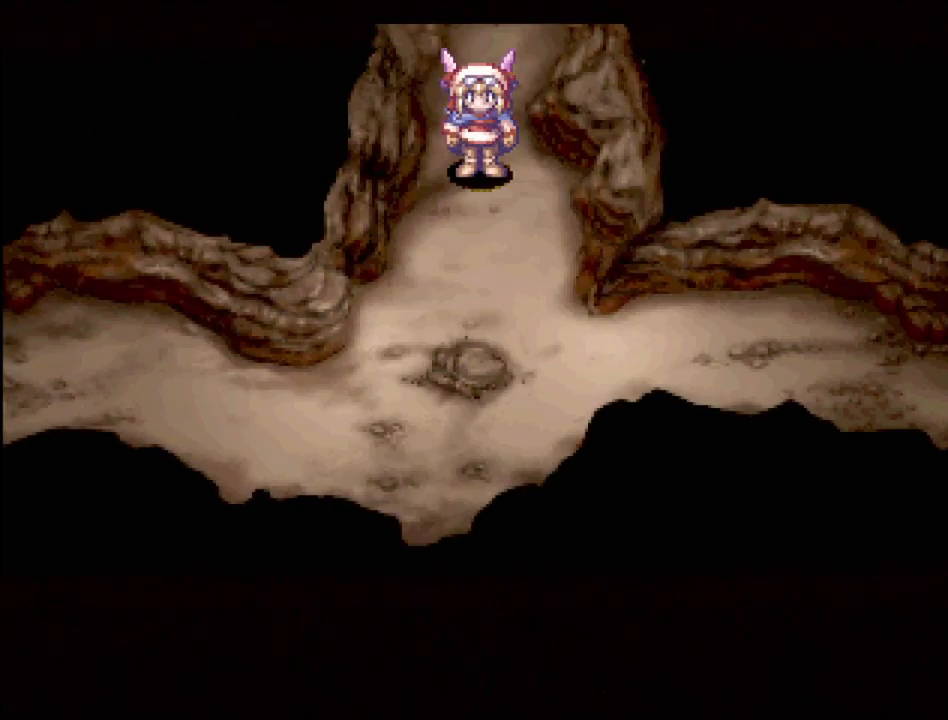
Gameplay with a controller (PlayStation layout); each line is a JSON object with the inputs held at the frame after it. "events" lists button and stick changes between this image and that frame as [ms after this image, input, new state], when the widget could be followed in between. Not read: L3 R3.
{"buttons": ["TRIANGLE", "DPAD_DOWN"], "events": [[83, "TRIANGLE", "down"], [117, "DPAD_DOWN", "down"]]}
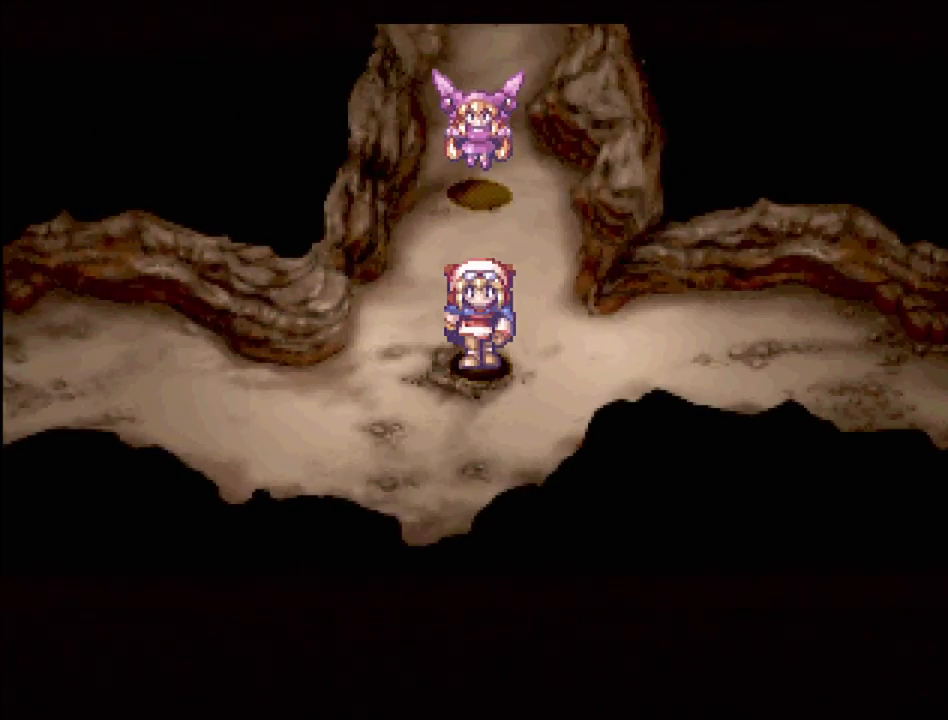
{"buttons": ["TRIANGLE", "DPAD_RIGHT"], "events": [[50, "DPAD_DOWN", "up"], [83, "DPAD_RIGHT", "down"]]}
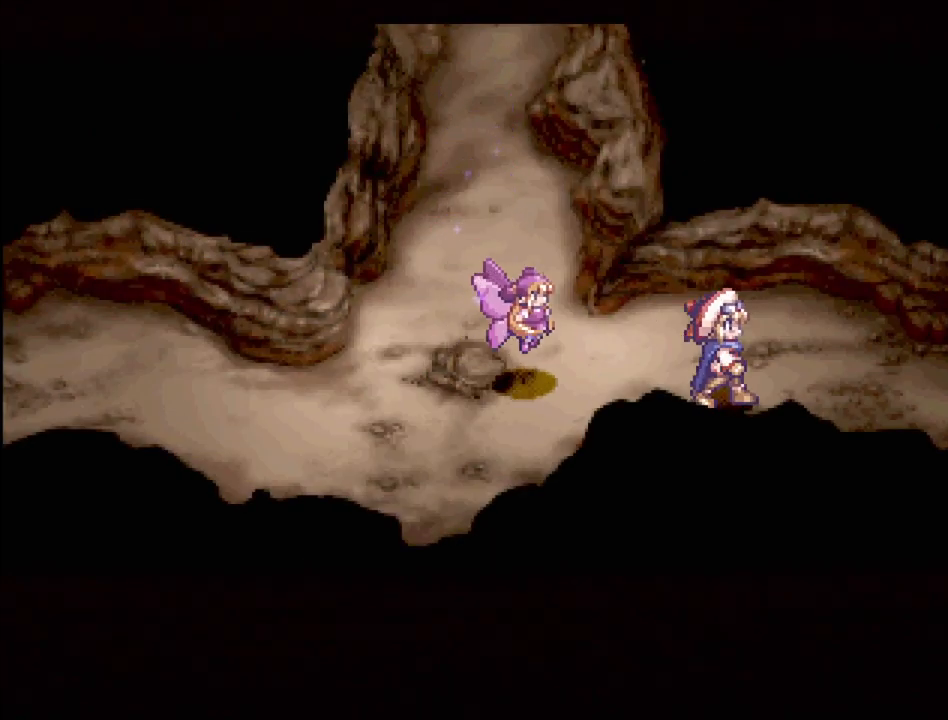
{"buttons": ["TRIANGLE"], "events": [[467, "DPAD_RIGHT", "up"]]}
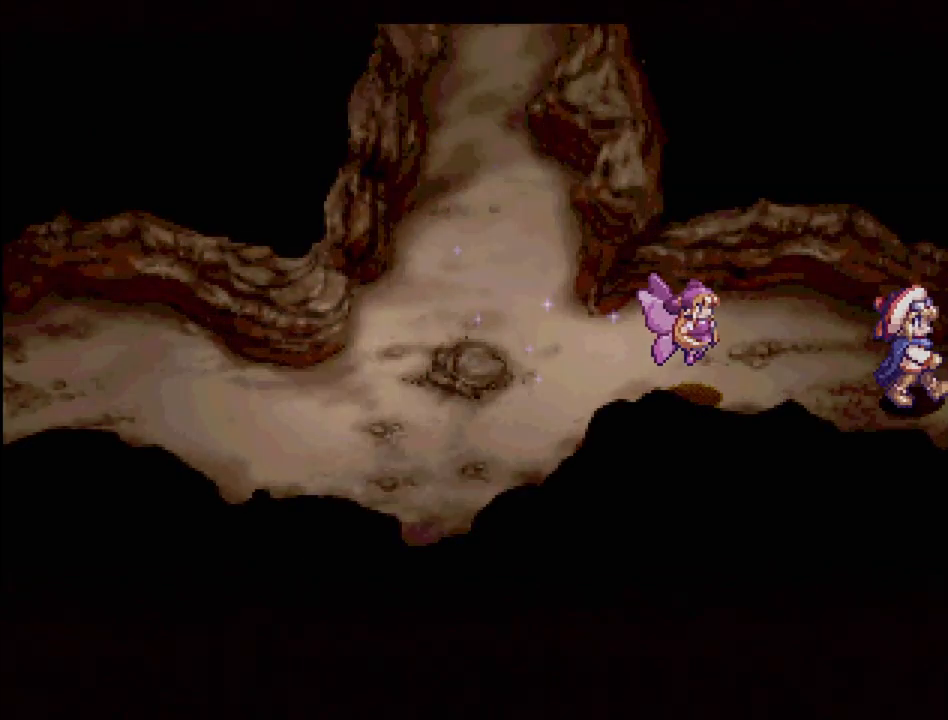
{"buttons": [], "events": [[150, "TRIANGLE", "up"]]}
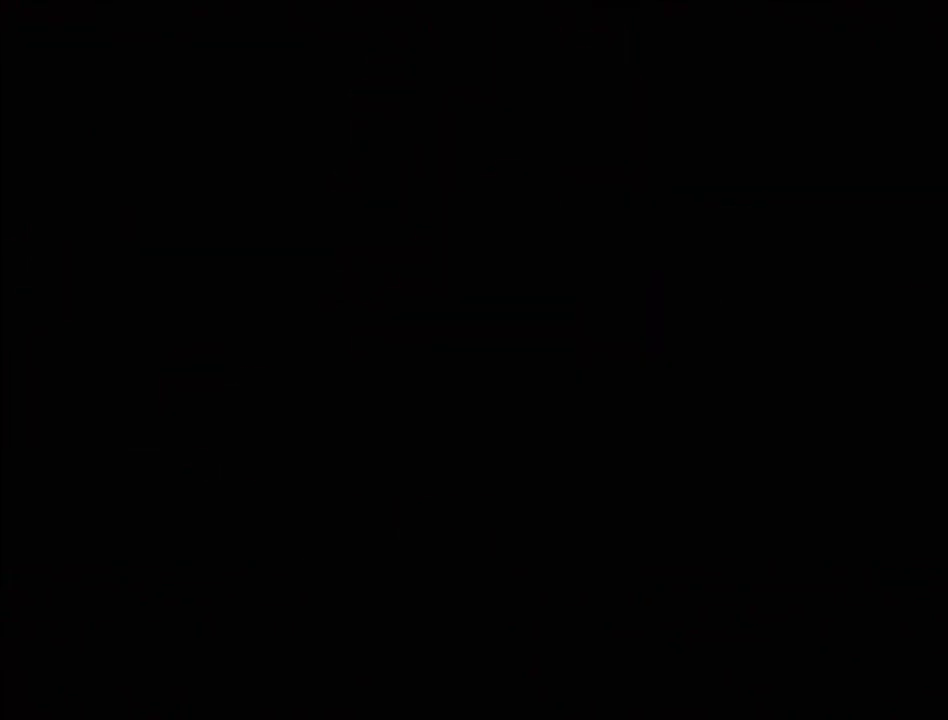
{"buttons": [], "events": []}
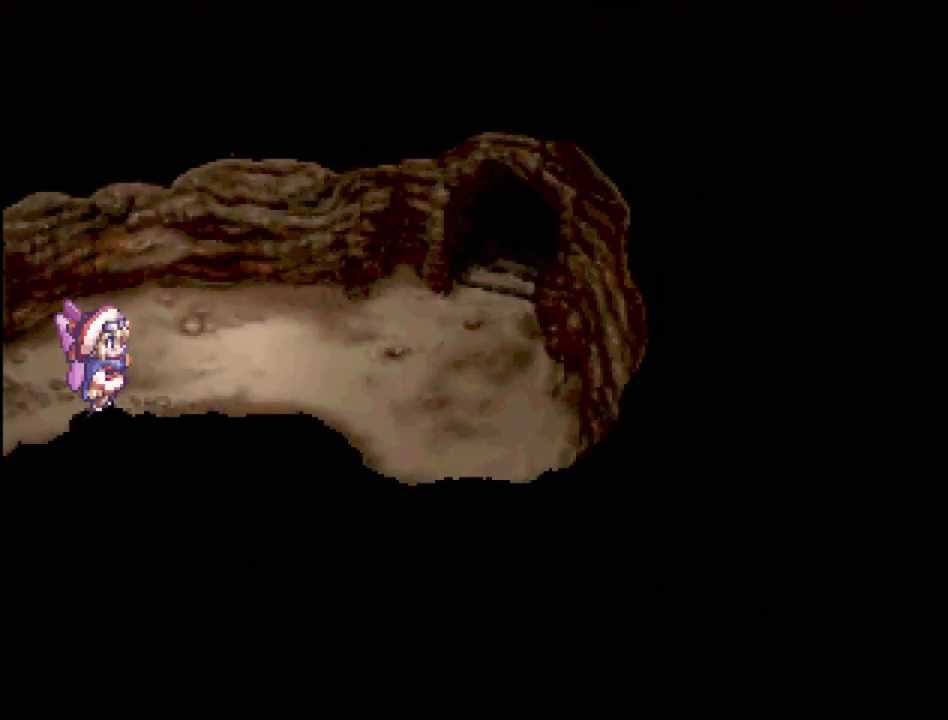
{"buttons": [], "events": []}
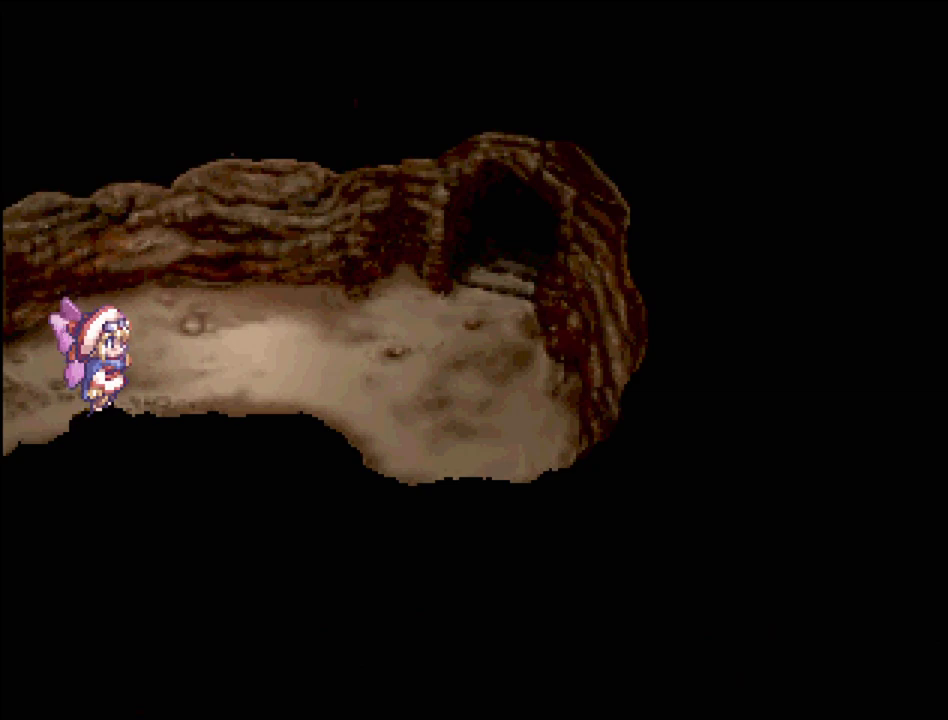
{"buttons": ["TRIANGLE", "DPAD_UP", "DPAD_RIGHT"], "events": [[33, "DPAD_RIGHT", "down"], [33, "TRIANGLE", "down"], [350, "DPAD_UP", "down"]]}
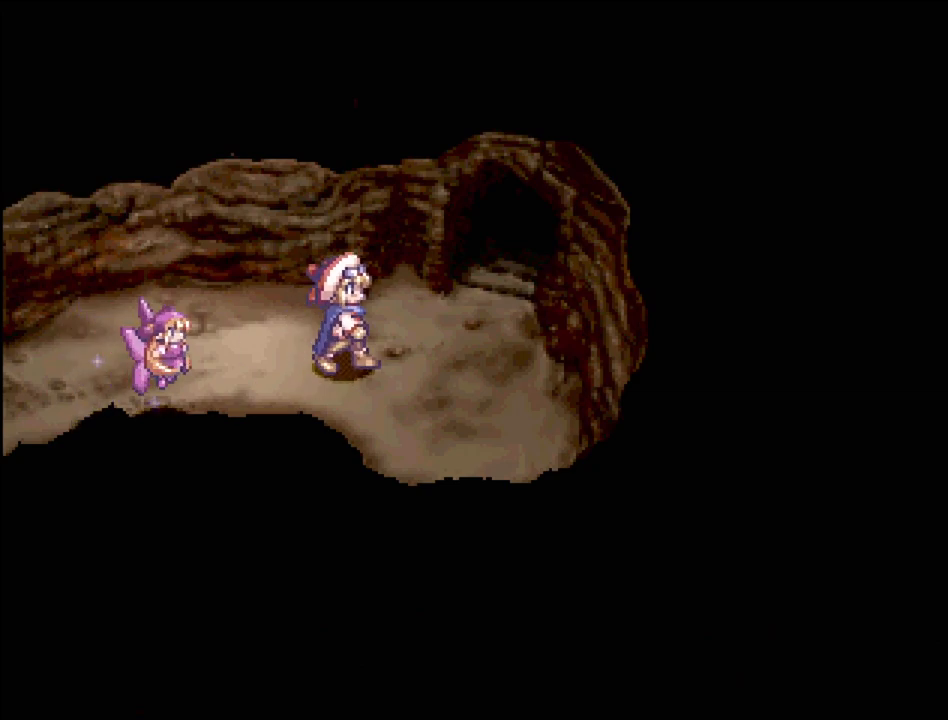
{"buttons": ["TRIANGLE", "DPAD_RIGHT"], "events": [[367, "DPAD_RIGHT", "up"], [400, "DPAD_RIGHT", "down"], [467, "DPAD_UP", "up"]]}
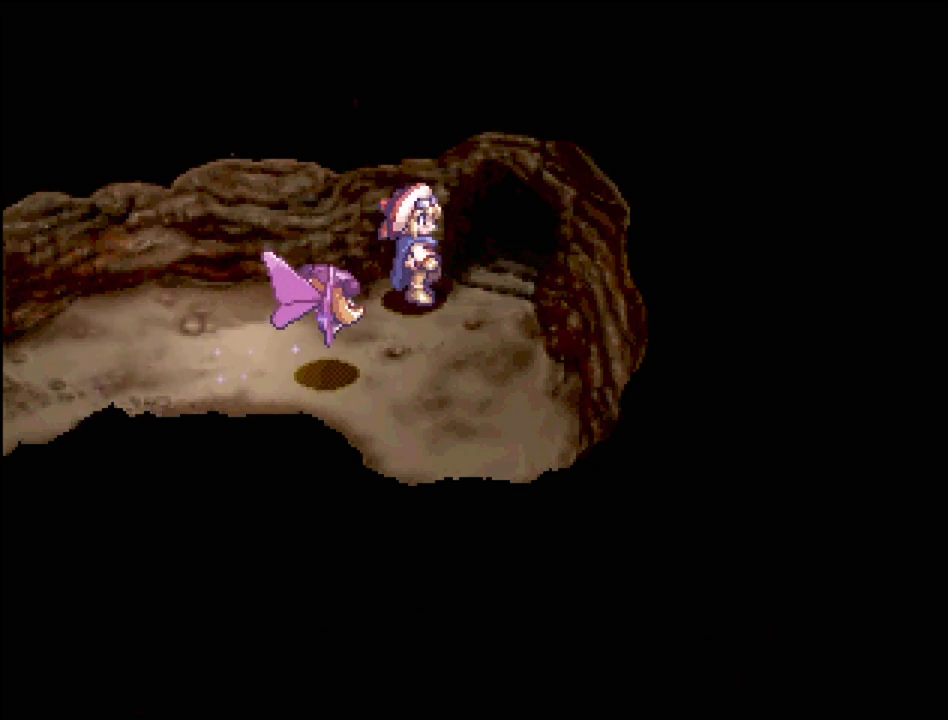
{"buttons": ["TRIANGLE", "DPAD_UP", "DPAD_RIGHT"], "events": [[83, "DPAD_UP", "down"], [150, "DPAD_UP", "up"], [200, "DPAD_UP", "down"]]}
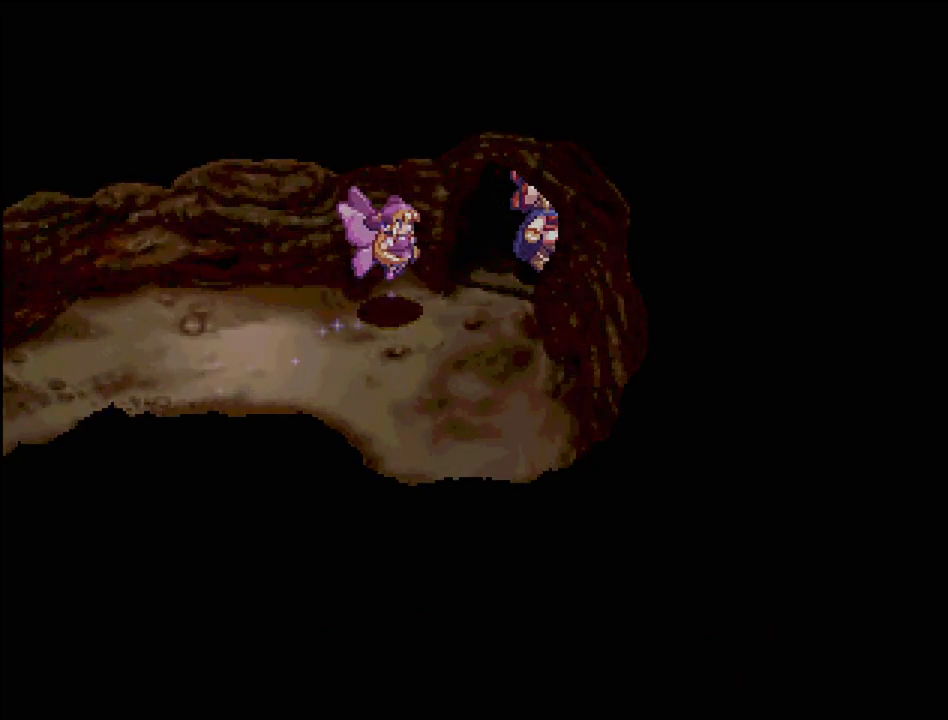
{"buttons": [], "events": [[17, "DPAD_RIGHT", "up"], [17, "DPAD_UP", "up"], [83, "TRIANGLE", "up"]]}
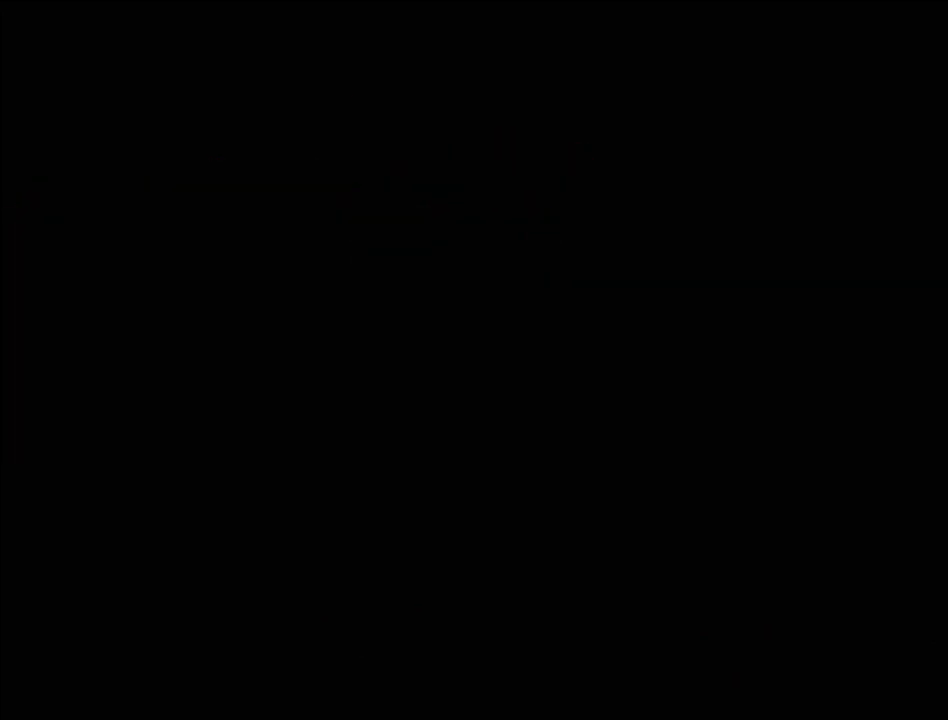
{"buttons": [], "events": []}
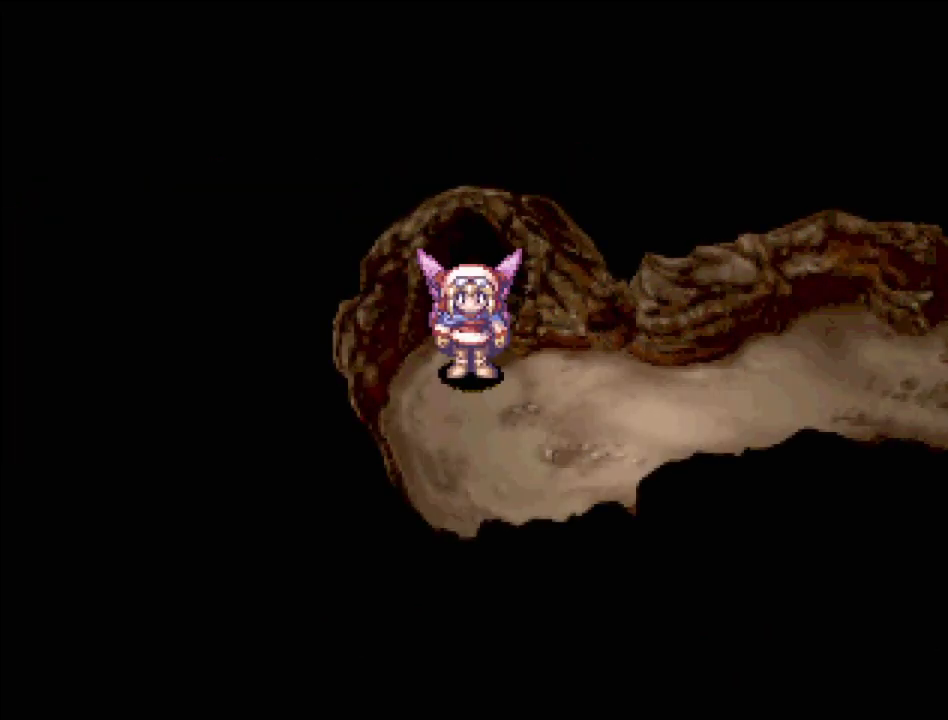
{"buttons": ["TRIANGLE", "DPAD_RIGHT"], "events": [[300, "DPAD_DOWN", "down"], [300, "DPAD_RIGHT", "down"], [300, "TRIANGLE", "down"], [467, "DPAD_DOWN", "up"]]}
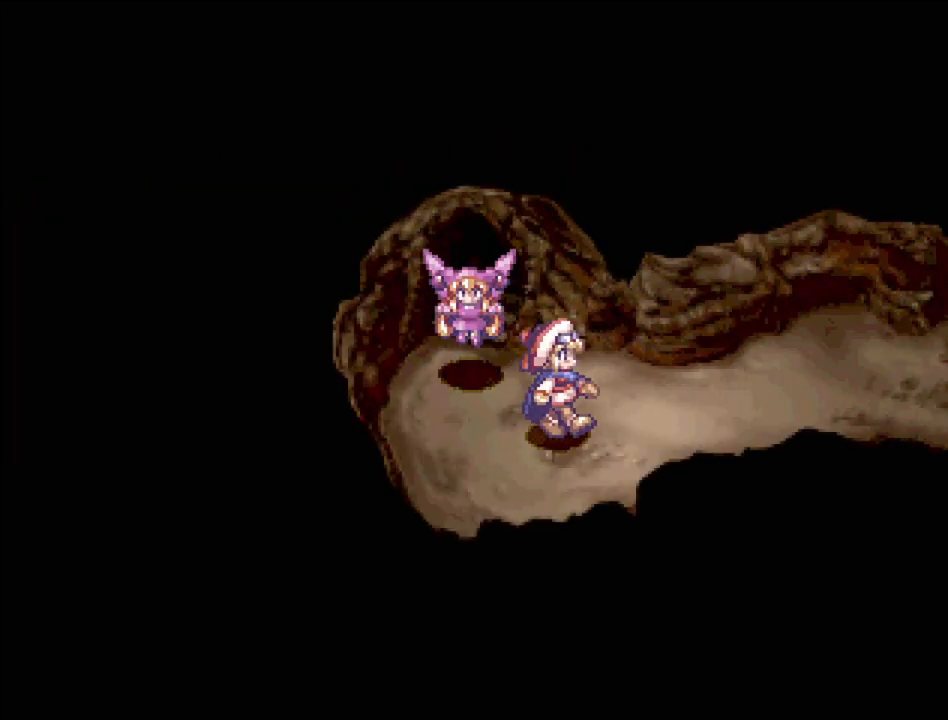
{"buttons": ["TRIANGLE", "DPAD_RIGHT"], "events": []}
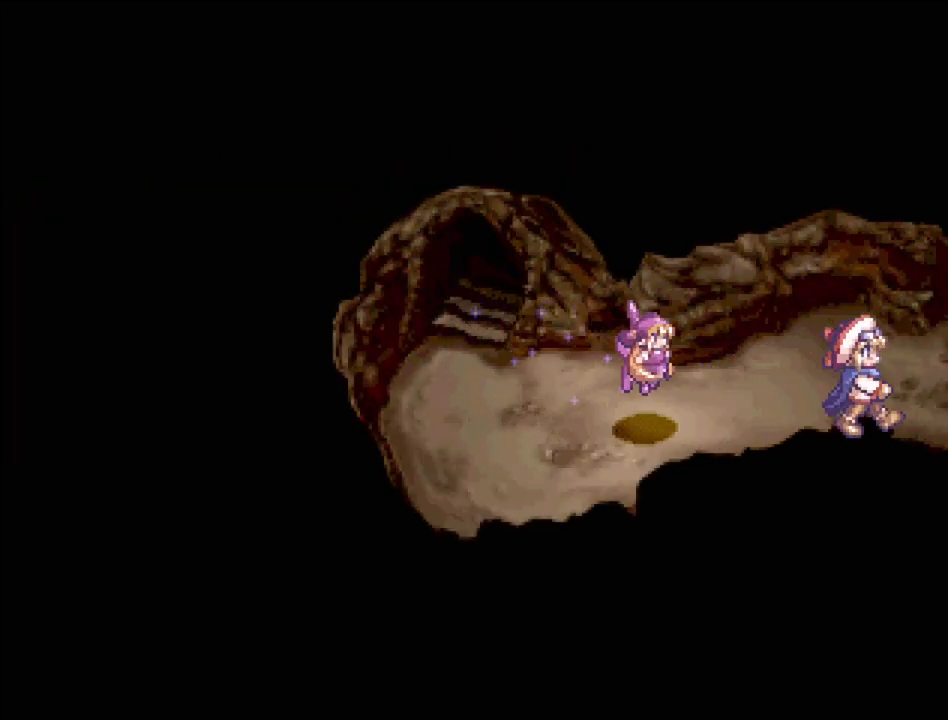
{"buttons": [], "events": [[333, "DPAD_RIGHT", "up"], [333, "TRIANGLE", "up"]]}
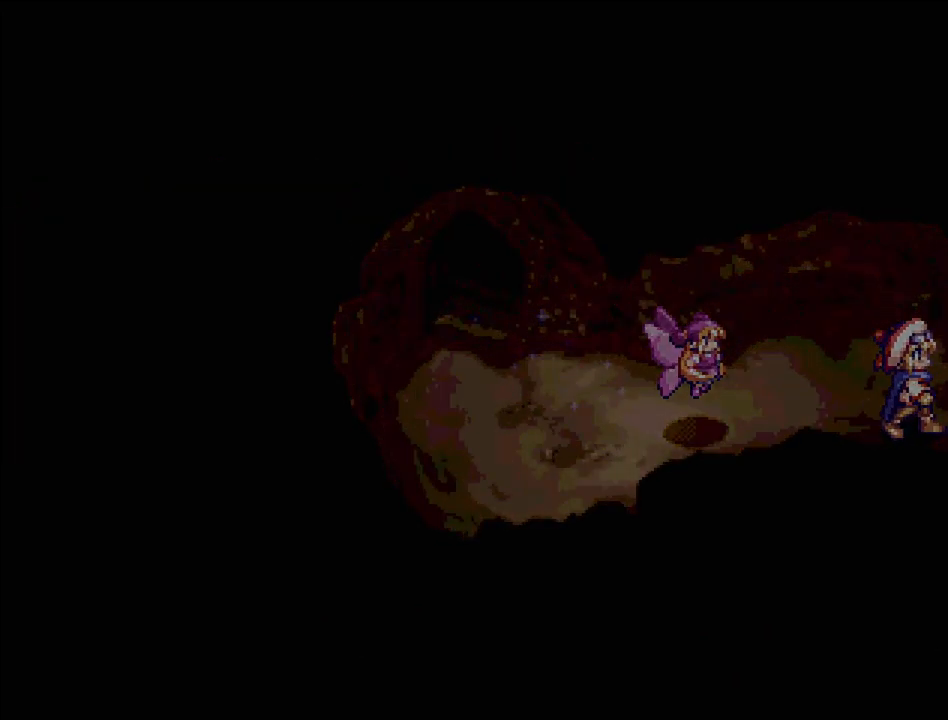
{"buttons": [], "events": []}
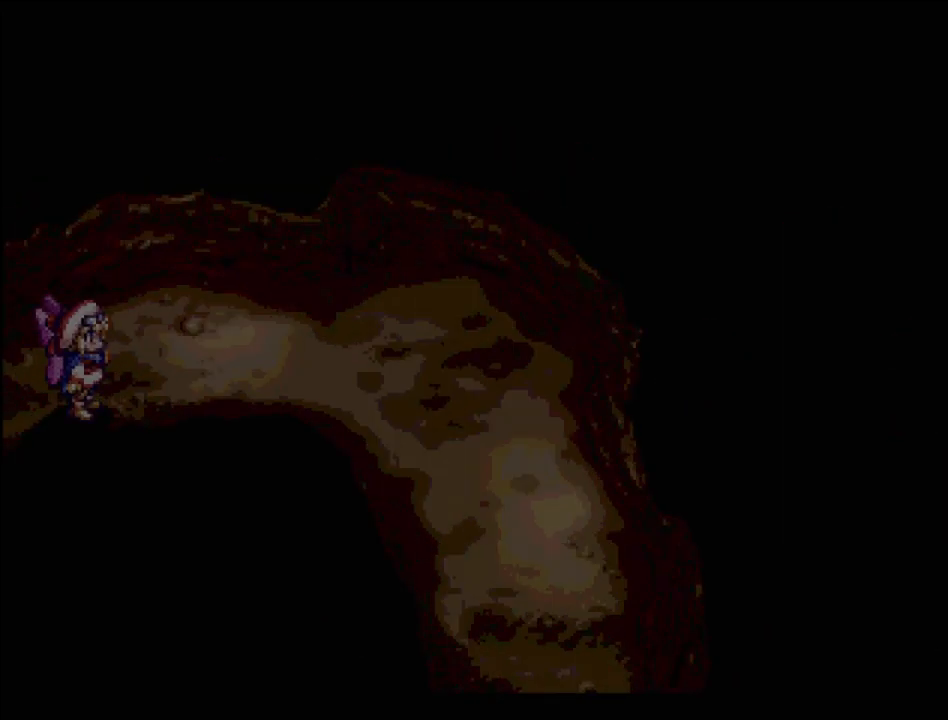
{"buttons": ["TRIANGLE", "DPAD_RIGHT"], "events": [[367, "TRIANGLE", "down"], [400, "DPAD_RIGHT", "down"]]}
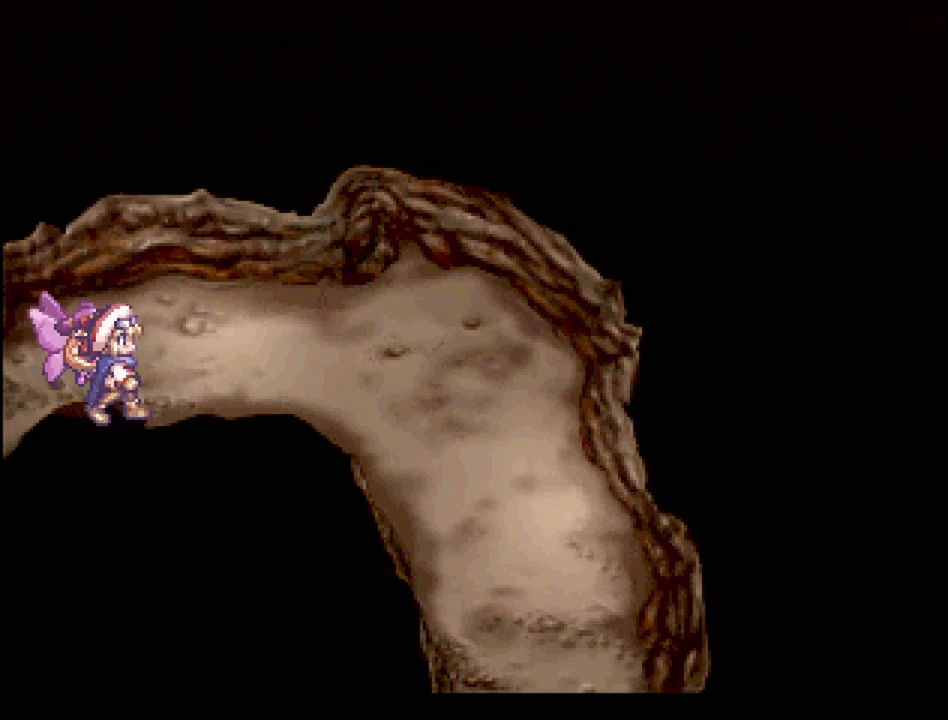
{"buttons": ["TRIANGLE", "DPAD_DOWN", "DPAD_RIGHT"], "events": [[383, "DPAD_DOWN", "down"]]}
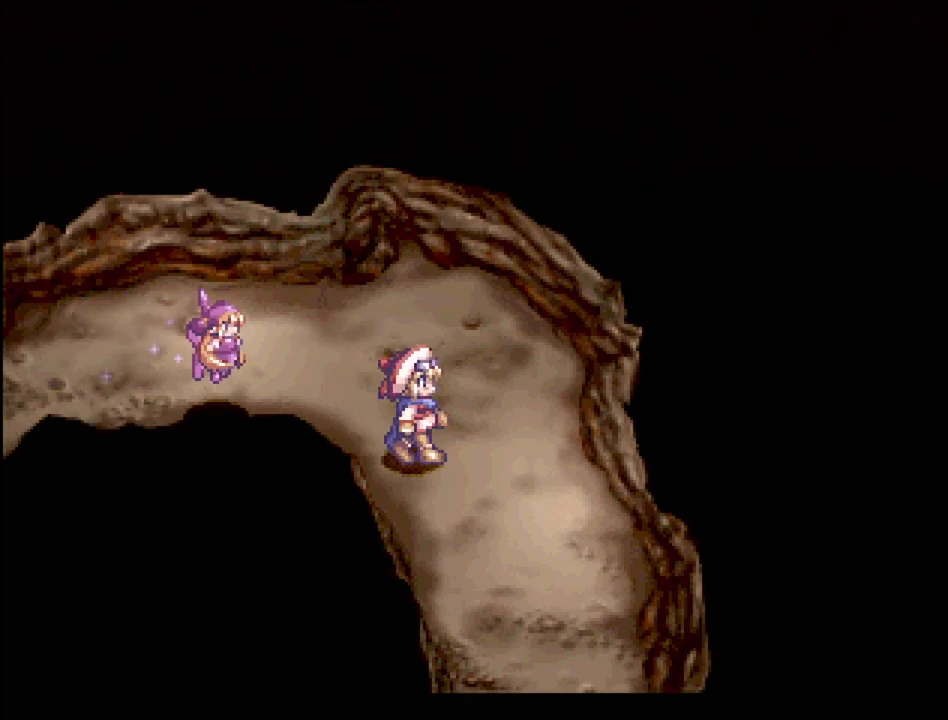
{"buttons": ["TRIANGLE", "DPAD_DOWN"], "events": [[233, "DPAD_RIGHT", "up"]]}
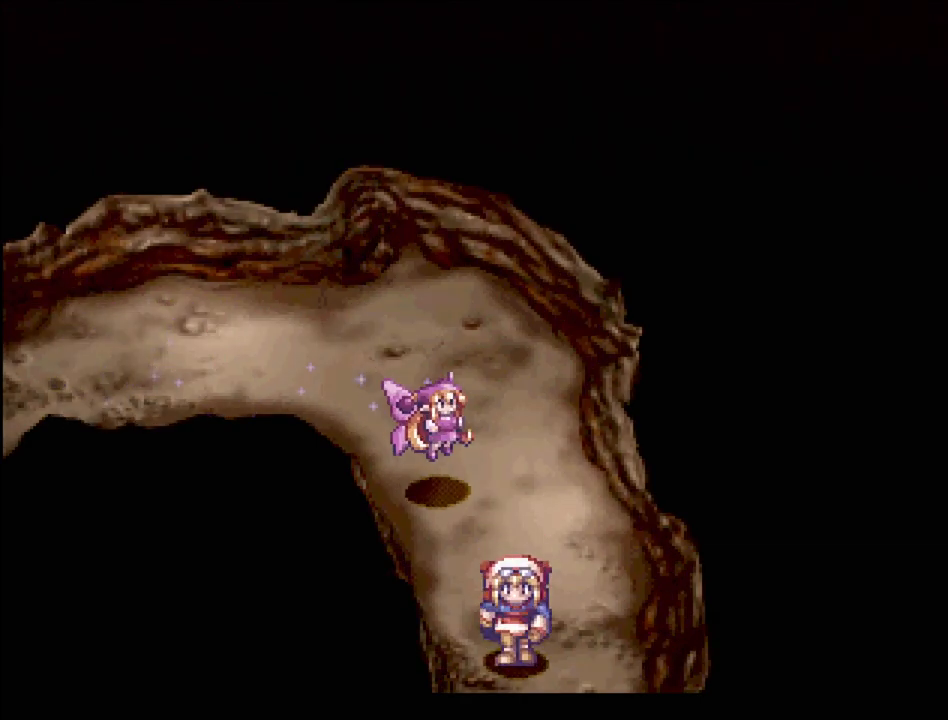
{"buttons": [], "events": [[200, "DPAD_DOWN", "up"], [300, "TRIANGLE", "up"]]}
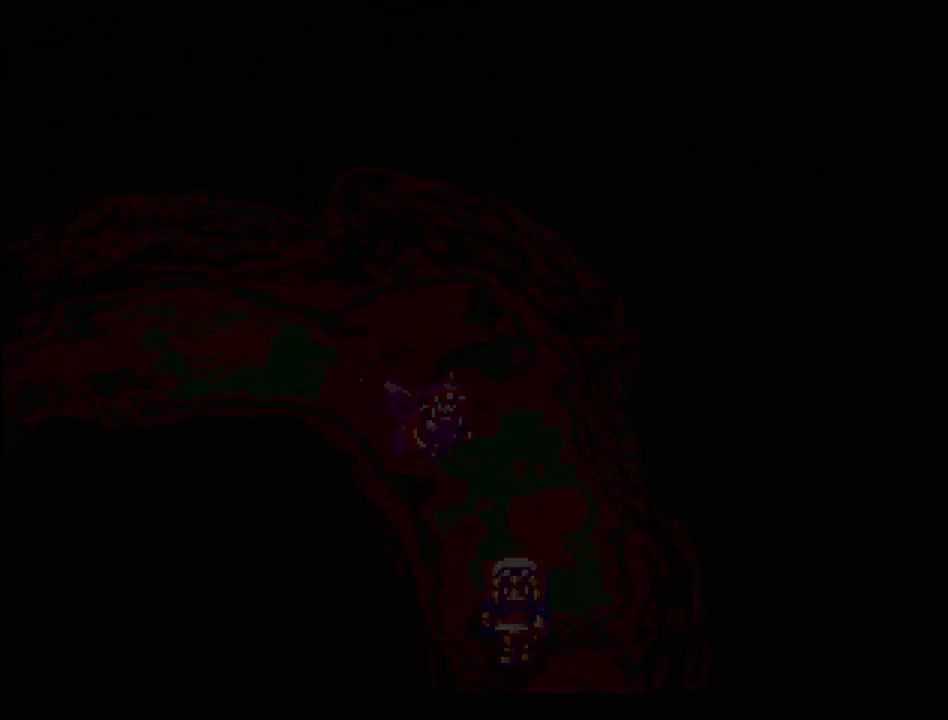
{"buttons": [], "events": []}
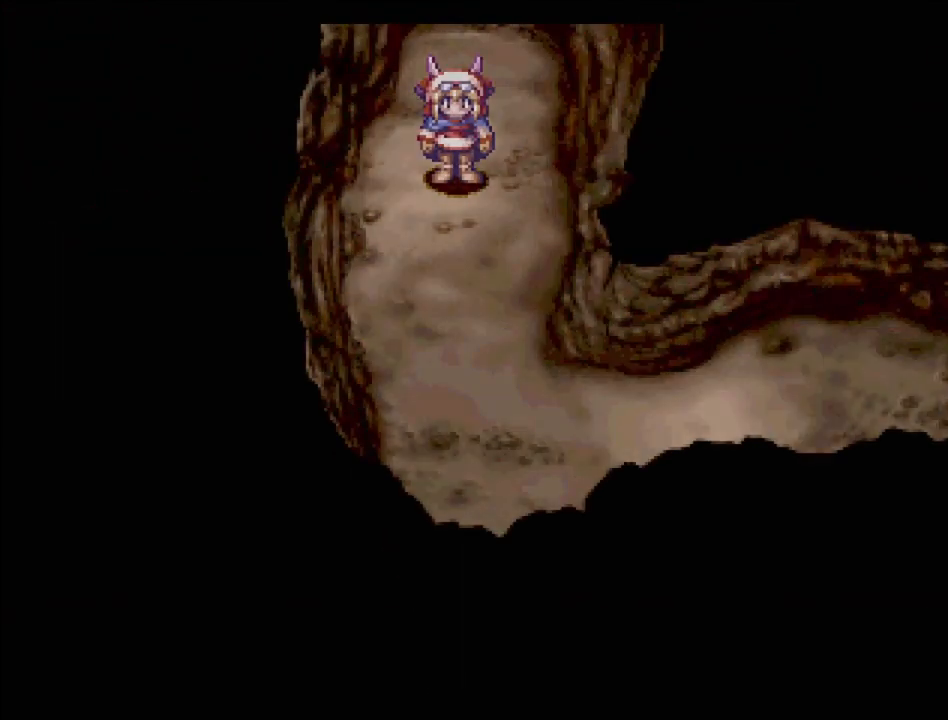
{"buttons": ["TRIANGLE", "DPAD_DOWN"], "events": [[250, "TRIANGLE", "down"], [317, "DPAD_DOWN", "down"]]}
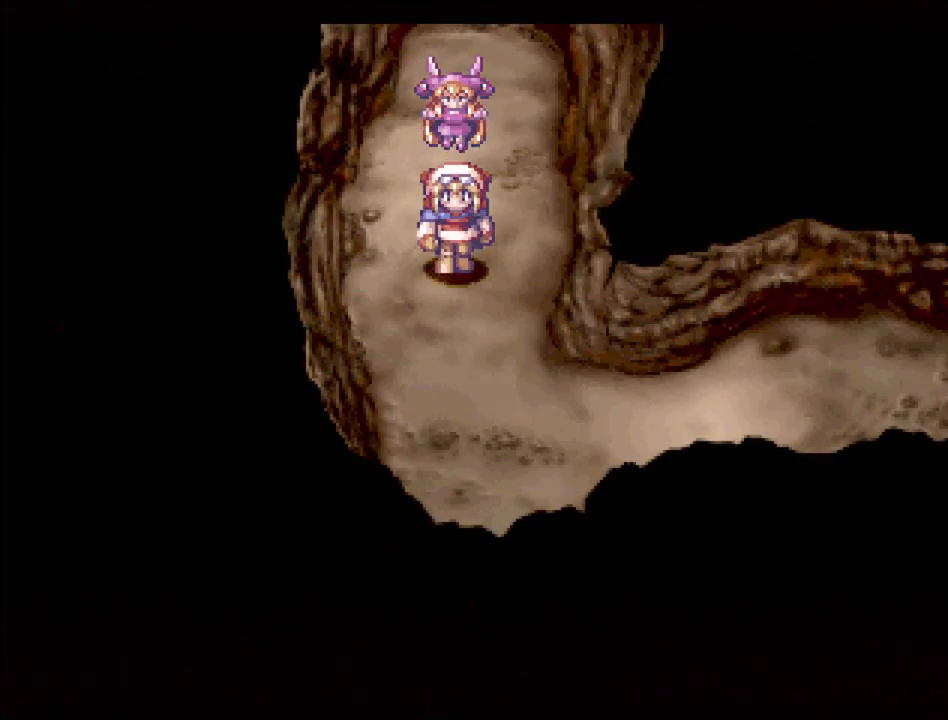
{"buttons": ["TRIANGLE", "DPAD_RIGHT"], "events": [[100, "DPAD_RIGHT", "down"], [400, "DPAD_DOWN", "up"]]}
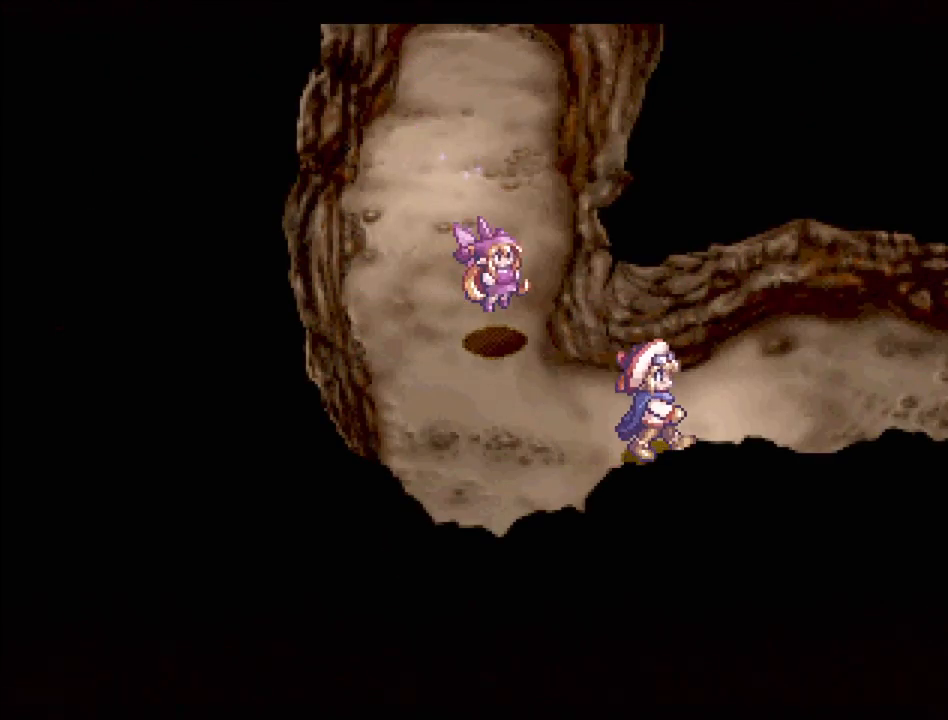
{"buttons": ["TRIANGLE", "DPAD_RIGHT"], "events": []}
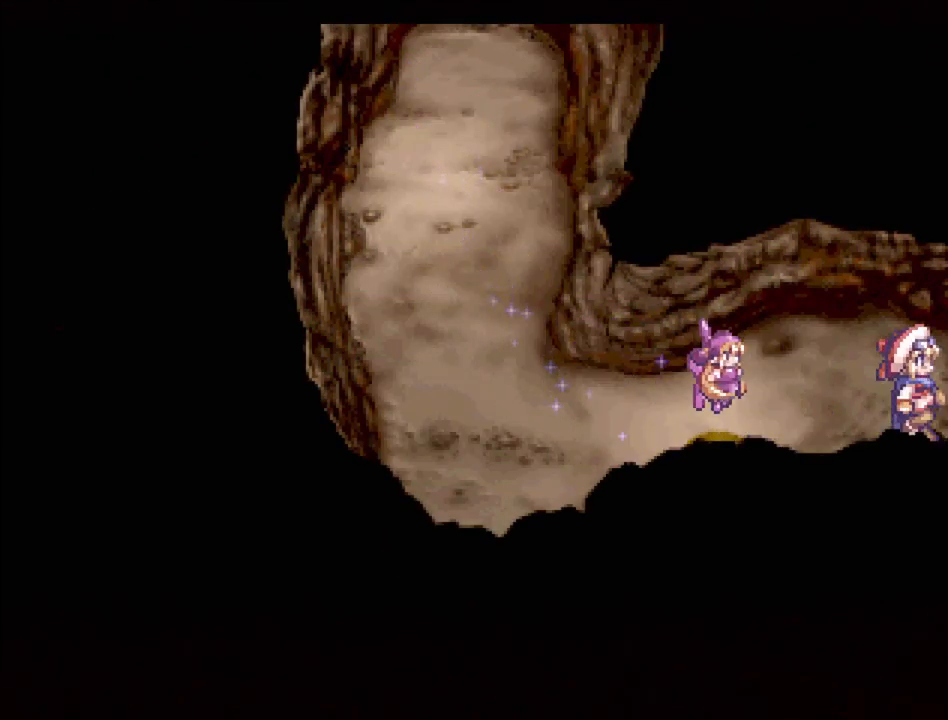
{"buttons": [], "events": [[133, "TRIANGLE", "up"], [167, "DPAD_RIGHT", "up"]]}
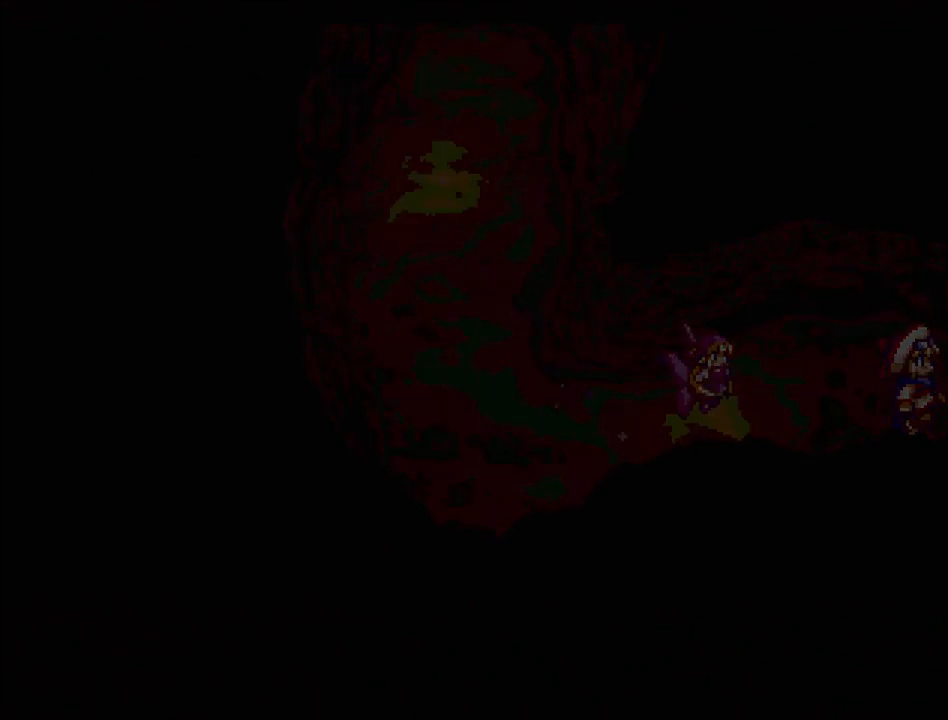
{"buttons": [], "events": []}
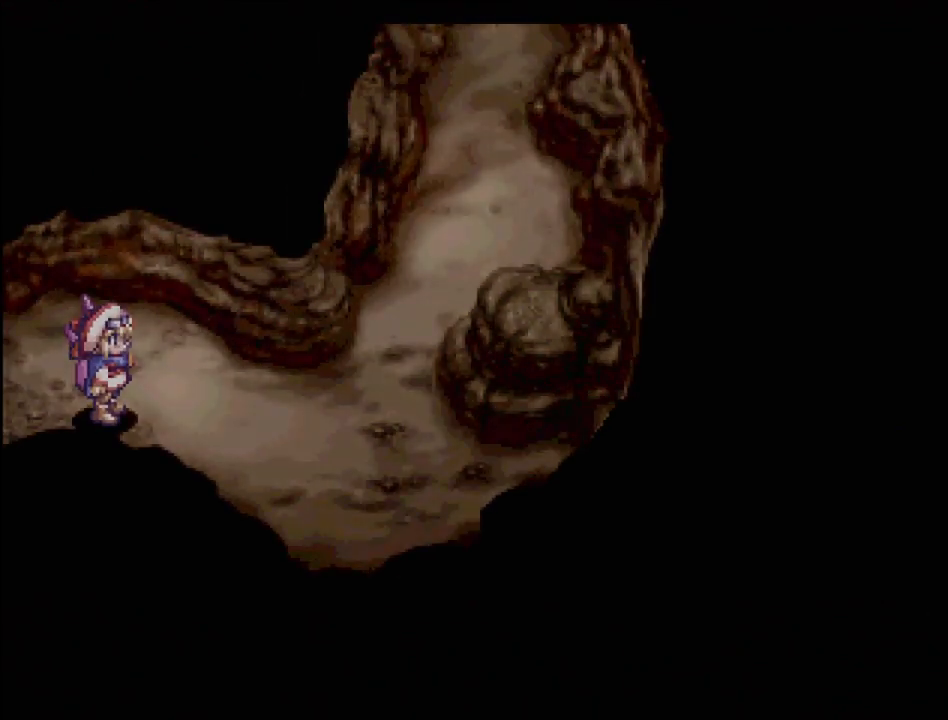
{"buttons": ["TRIANGLE", "DPAD_RIGHT"], "events": [[317, "TRIANGLE", "down"], [383, "DPAD_RIGHT", "down"]]}
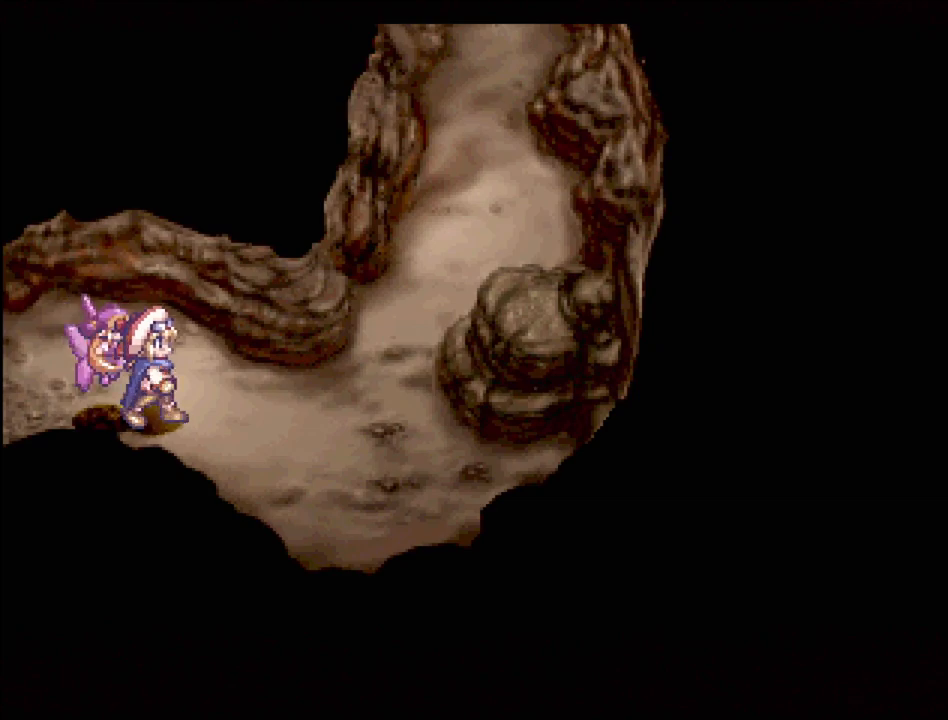
{"buttons": ["TRIANGLE", "DPAD_UP", "DPAD_RIGHT"], "events": [[300, "DPAD_UP", "down"]]}
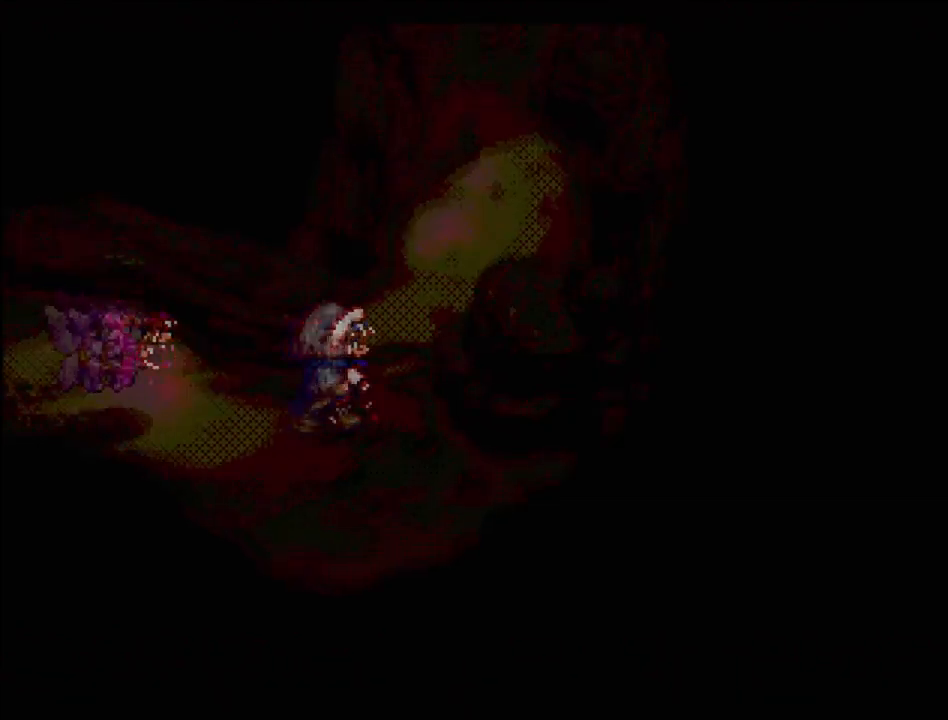
{"buttons": [], "events": [[117, "DPAD_RIGHT", "up"], [167, "DPAD_UP", "up"], [200, "TRIANGLE", "up"]]}